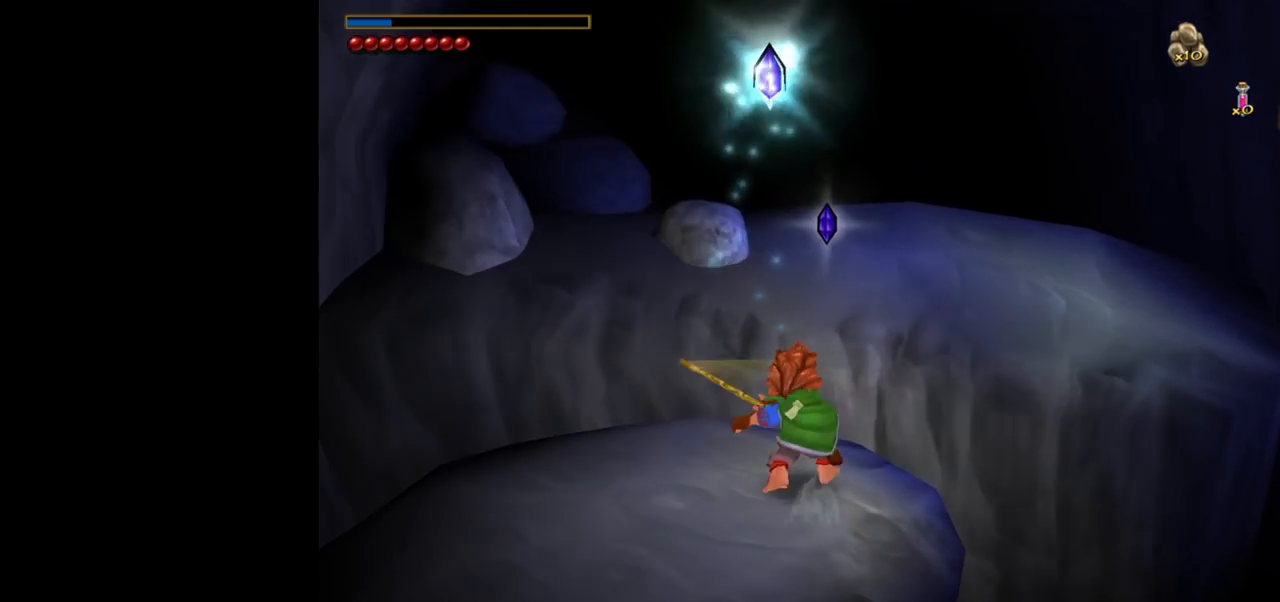
Gameplay with keyboard and mouse; each line is a JSON object with the keys and mouse buttons held at the frame after it. "events" lists presses ("down") and releases ("up") of "1", "2", "3", "a", "ctrl", "d", "down", "e", "escape", "f", "left", "return", "right", "s", "shift", "space", "tab", "up", "w", "mouse_left" and "mouse_right" between this image and that frame as [ms after this image, input, new state], when the widget could be followed in between. "mouse_left", "mouse_right" = the "left", "right" buttons of the "mouse" list. No other keys are recorded. Mouse movement is not recorded.
{"keys": ["d", "w"], "mouse": [], "events": [[17, "mouse_left", "down"], [100, "mouse_left", "up"], [150, "mouse_right", "up"], [433, "d", "down"]]}
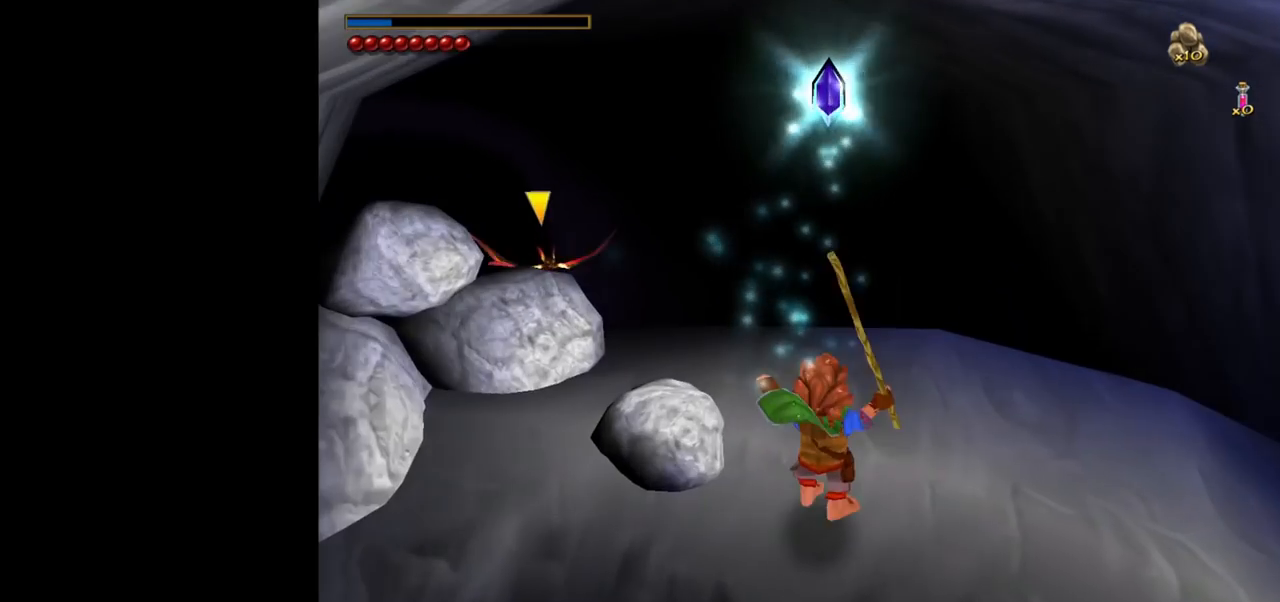
{"keys": ["w"], "mouse": [], "events": [[33, "d", "up"]]}
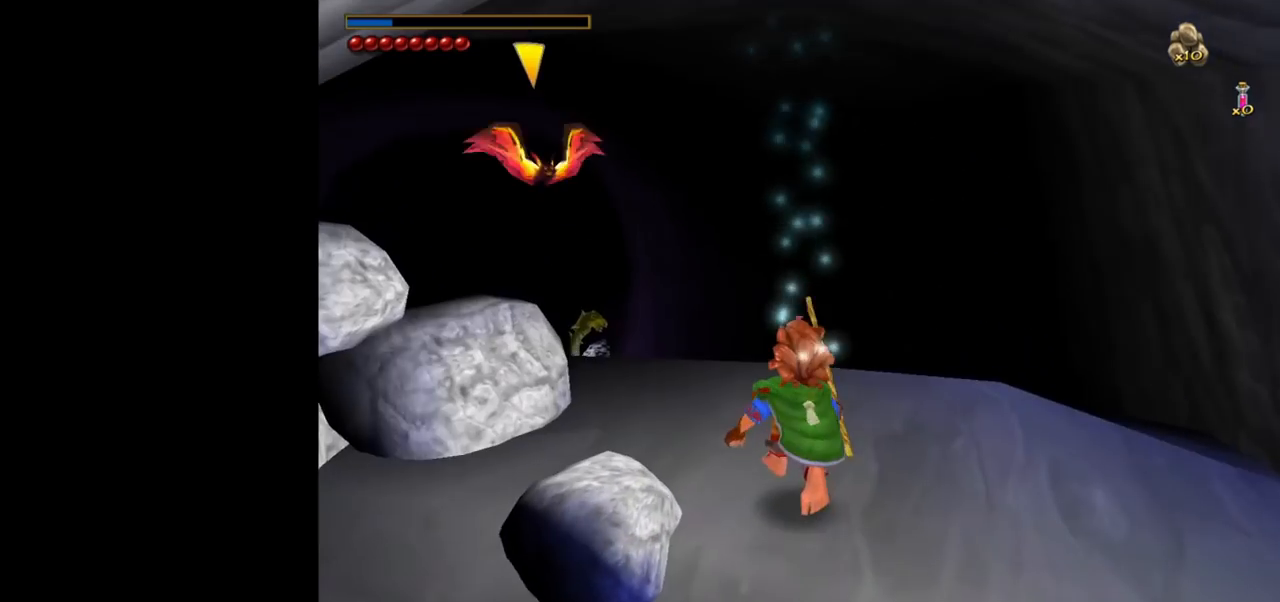
{"keys": ["shift", "space", "w"], "mouse": [], "events": [[317, "shift", "down"], [367, "space", "down"]]}
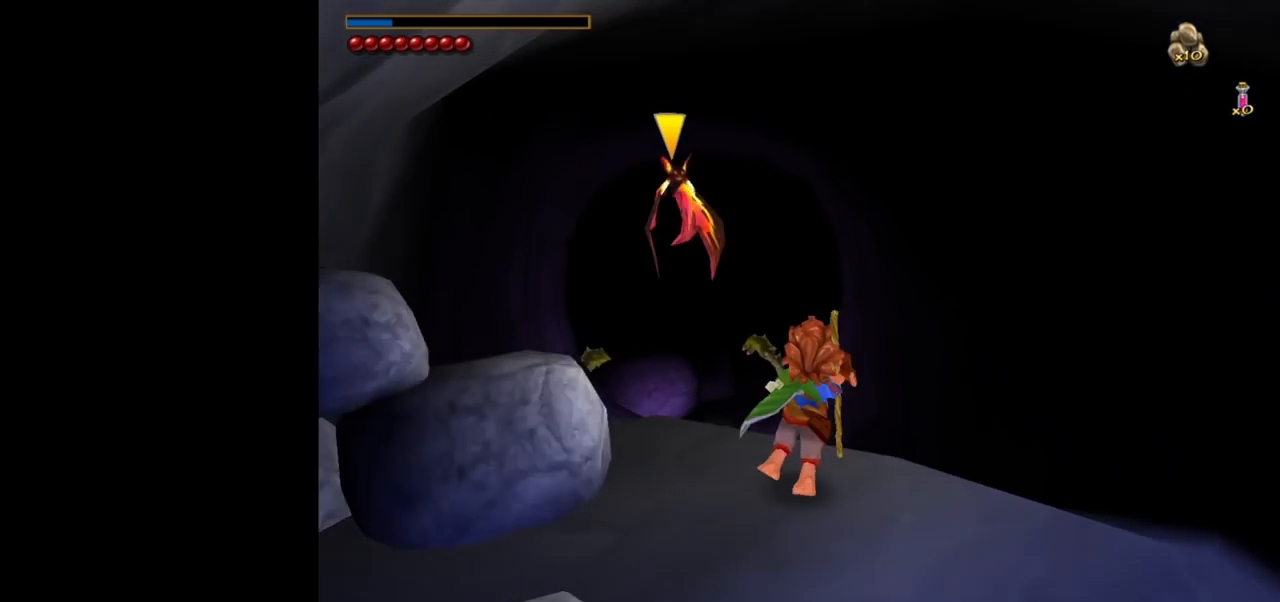
{"keys": ["w"], "mouse": [], "events": [[17, "shift", "up"], [17, "space", "up"]]}
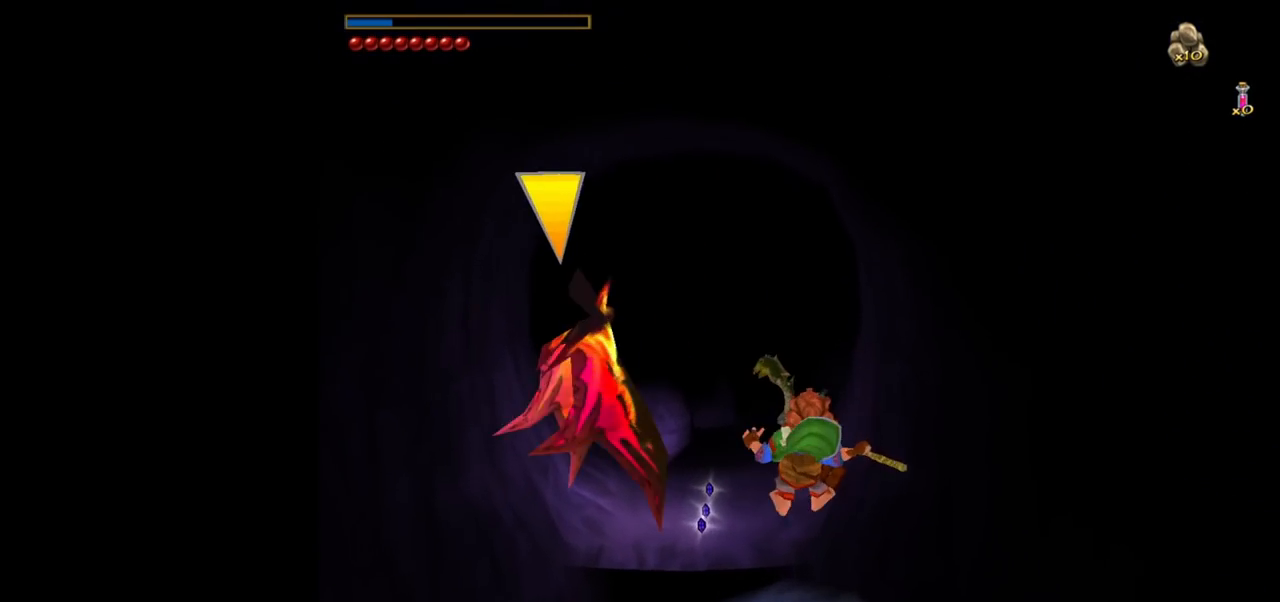
{"keys": ["w"], "mouse": [], "events": []}
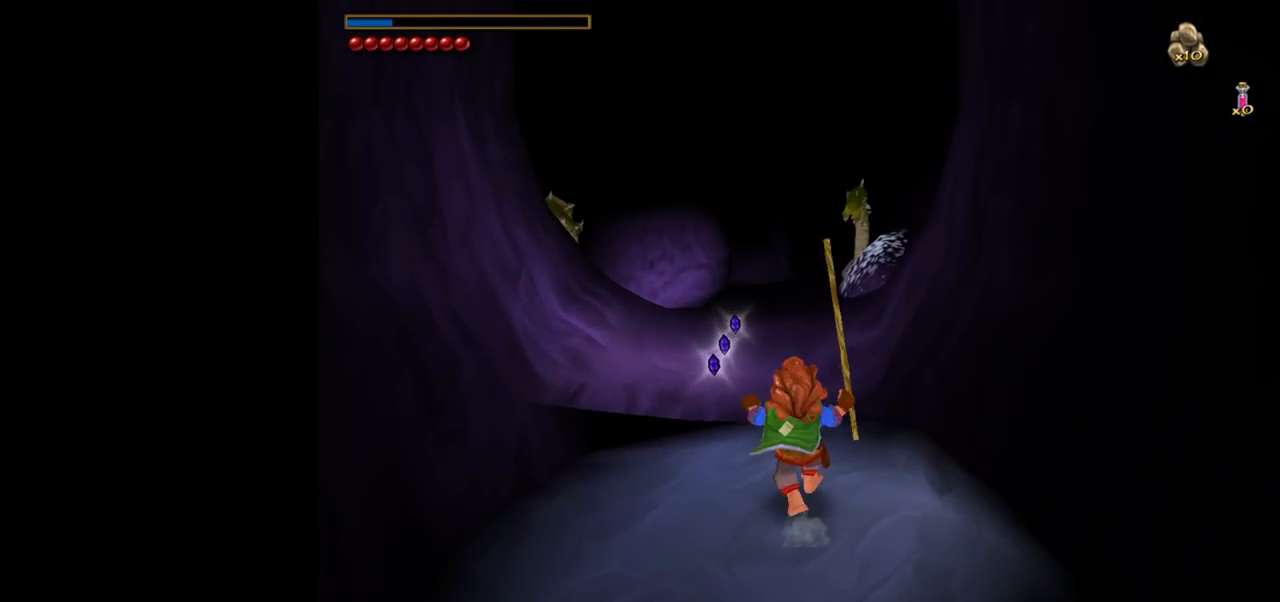
{"keys": ["w"], "mouse": [], "events": [[133, "shift", "down"], [233, "space", "down"], [283, "shift", "up"], [367, "space", "up"]]}
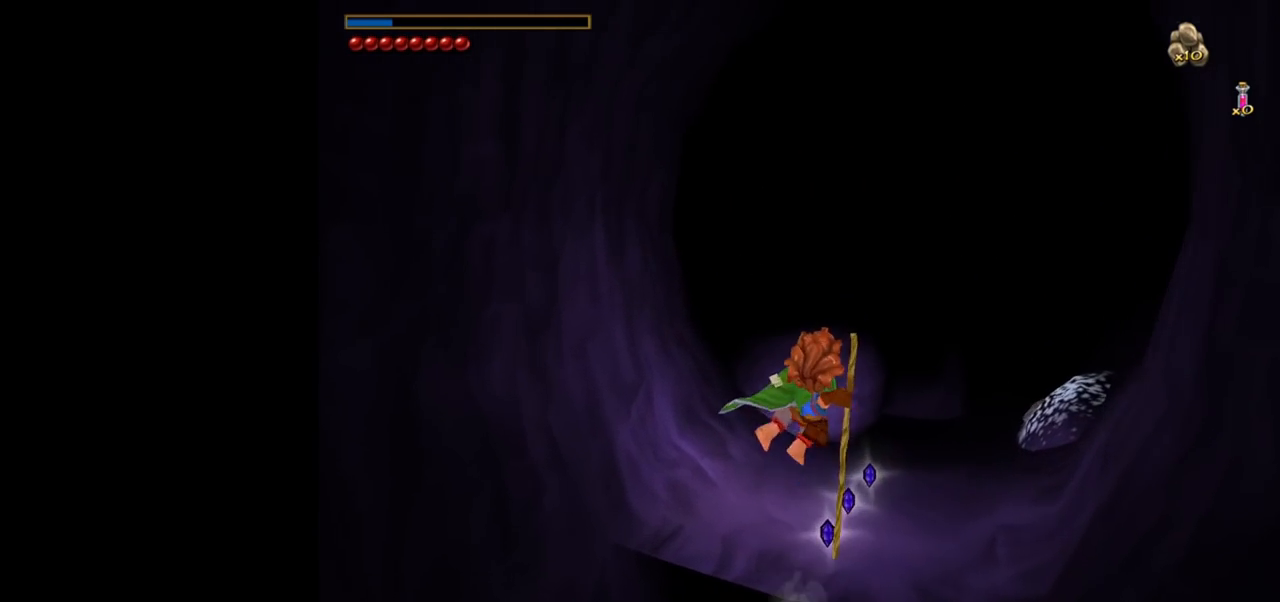
{"keys": ["w"], "mouse": [], "events": []}
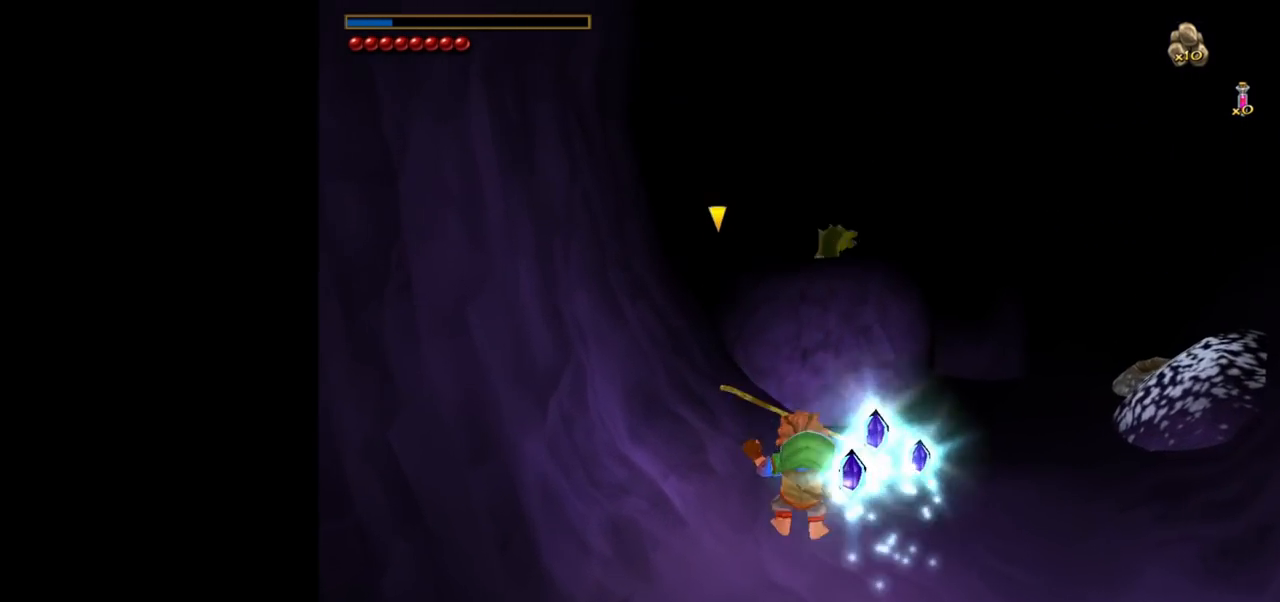
{"keys": ["w"], "mouse": [], "events": []}
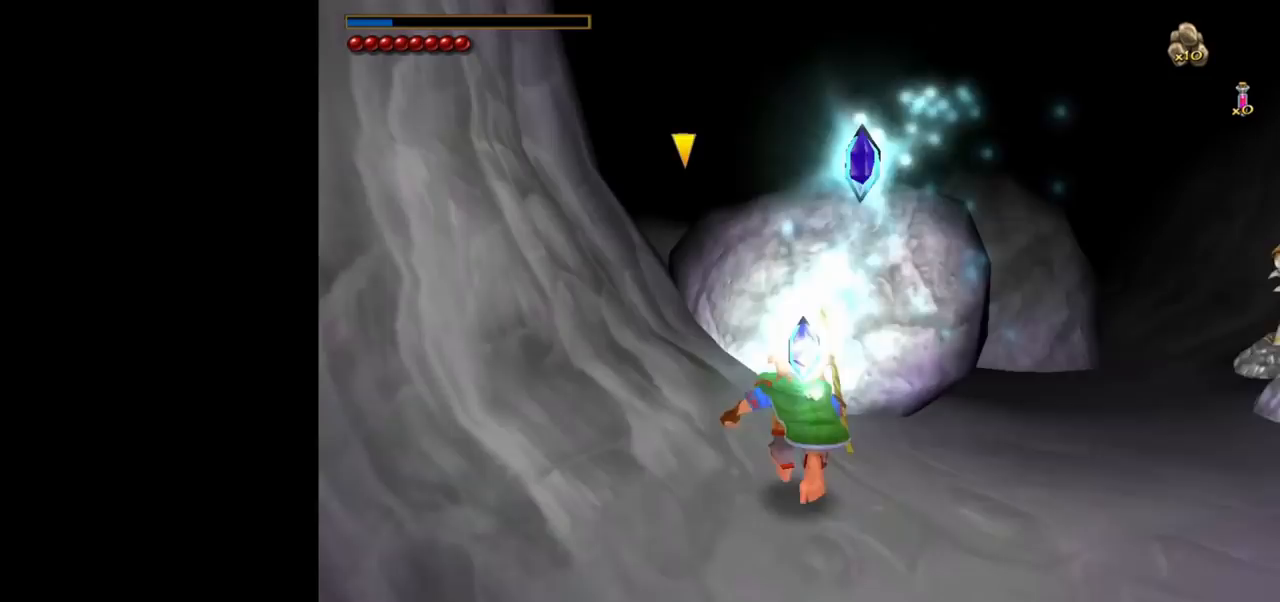
{"keys": ["d", "w"], "mouse": [], "events": [[50, "mouse_right", "down"], [83, "mouse_left", "down"], [133, "mouse_left", "up"], [183, "mouse_right", "up"], [417, "d", "down"]]}
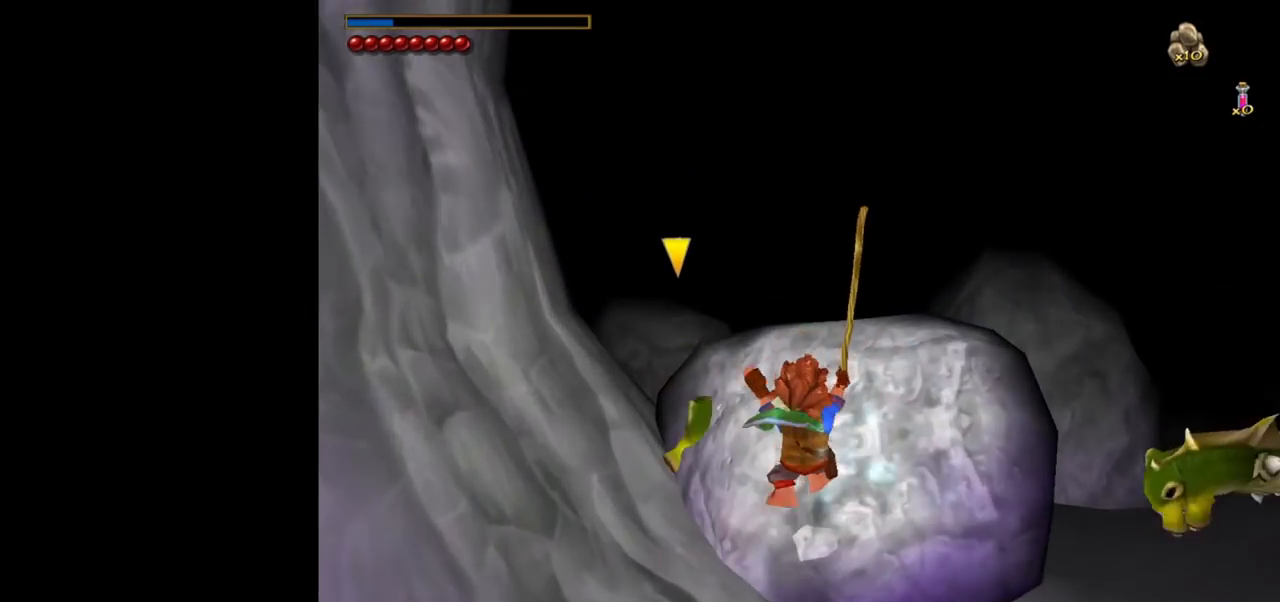
{"keys": ["d", "w"], "mouse": [], "events": [[17, "d", "up"], [483, "d", "down"]]}
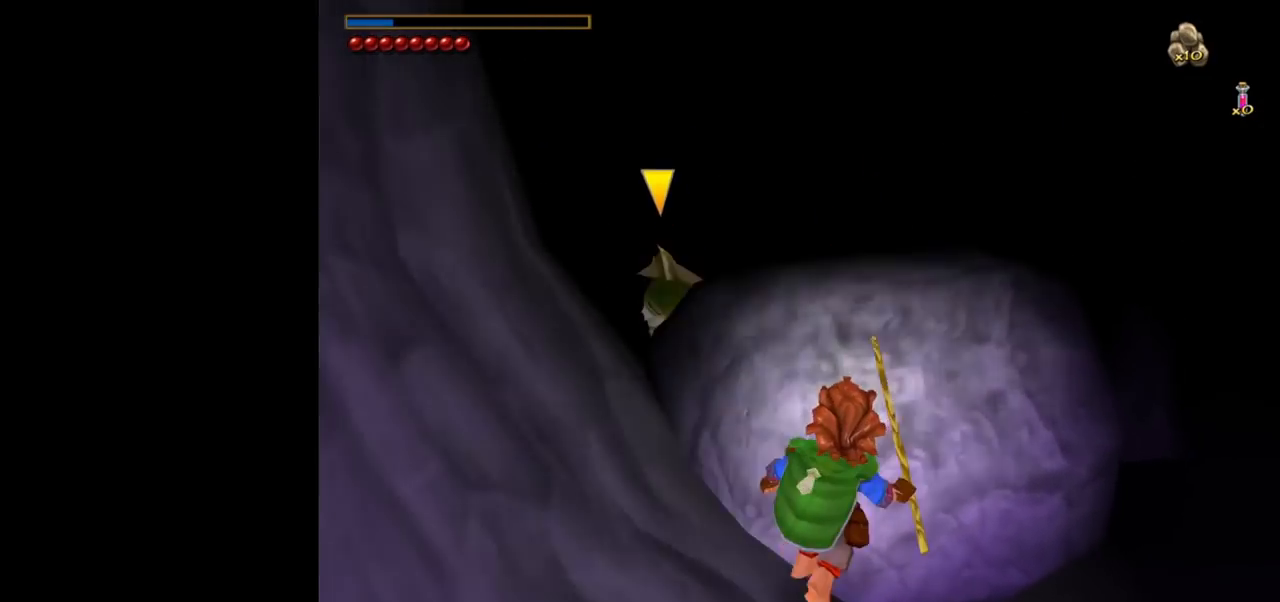
{"keys": [], "mouse": [], "events": [[33, "d", "up"], [33, "w", "up"], [217, "s", "down"], [450, "s", "up"]]}
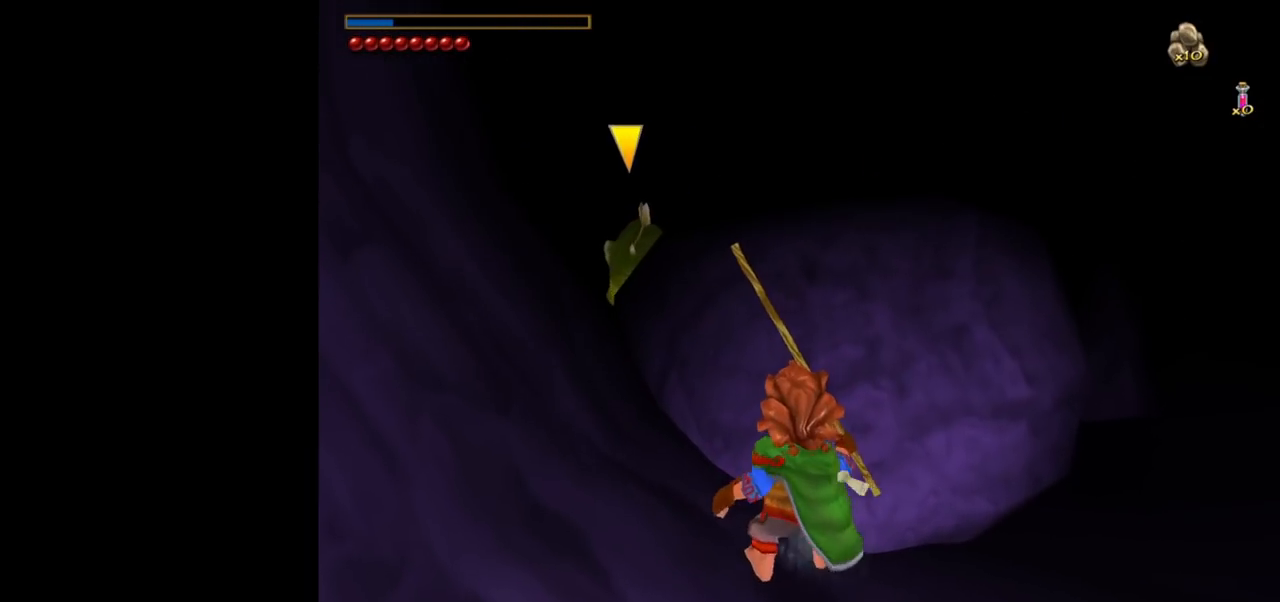
{"keys": ["w"], "mouse": [], "events": [[50, "w", "down"], [83, "space", "down"], [417, "space", "up"]]}
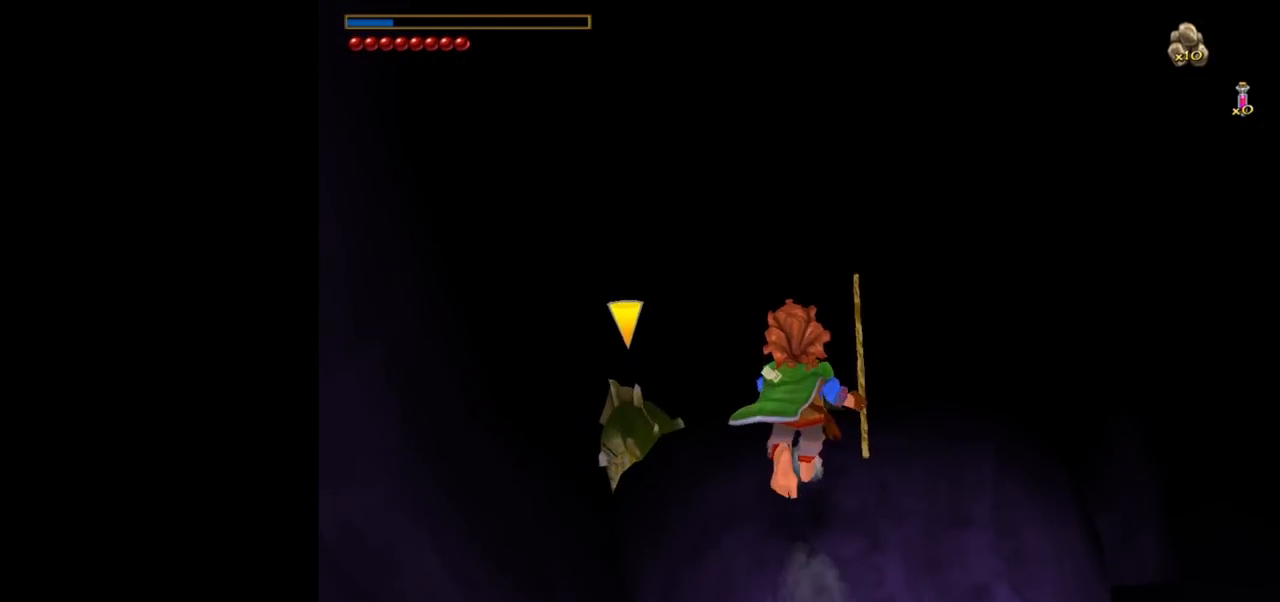
{"keys": ["w"], "mouse": [], "events": [[250, "shift", "down"], [300, "space", "down"], [433, "shift", "up"], [433, "space", "up"]]}
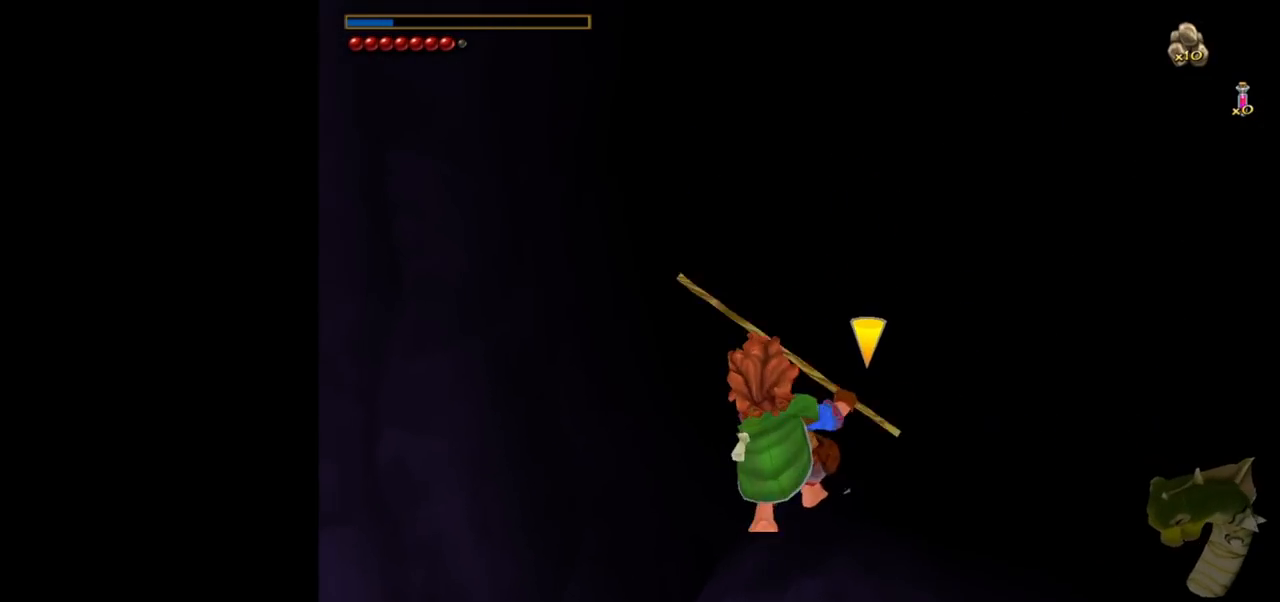
{"keys": ["a", "w"], "mouse": [], "events": [[217, "shift", "down"], [217, "space", "down"], [350, "shift", "up"], [350, "space", "up"], [450, "a", "down"]]}
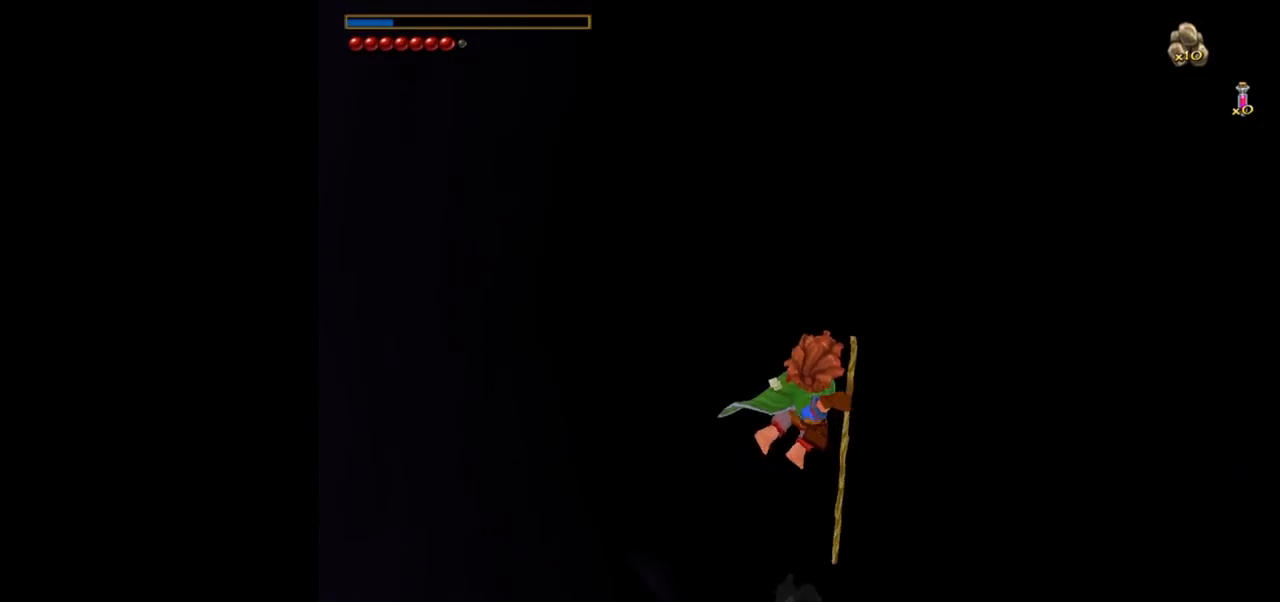
{"keys": ["a"], "mouse": [], "events": [[133, "w", "up"]]}
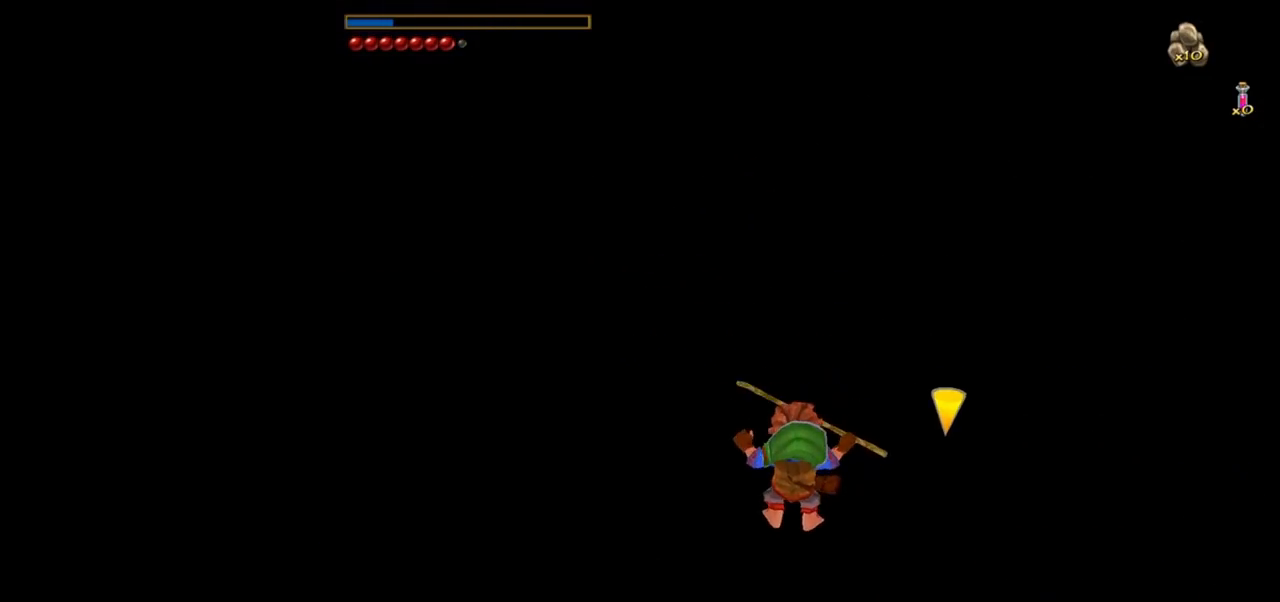
{"keys": ["w"], "mouse": [], "events": [[300, "w", "down"], [383, "a", "up"]]}
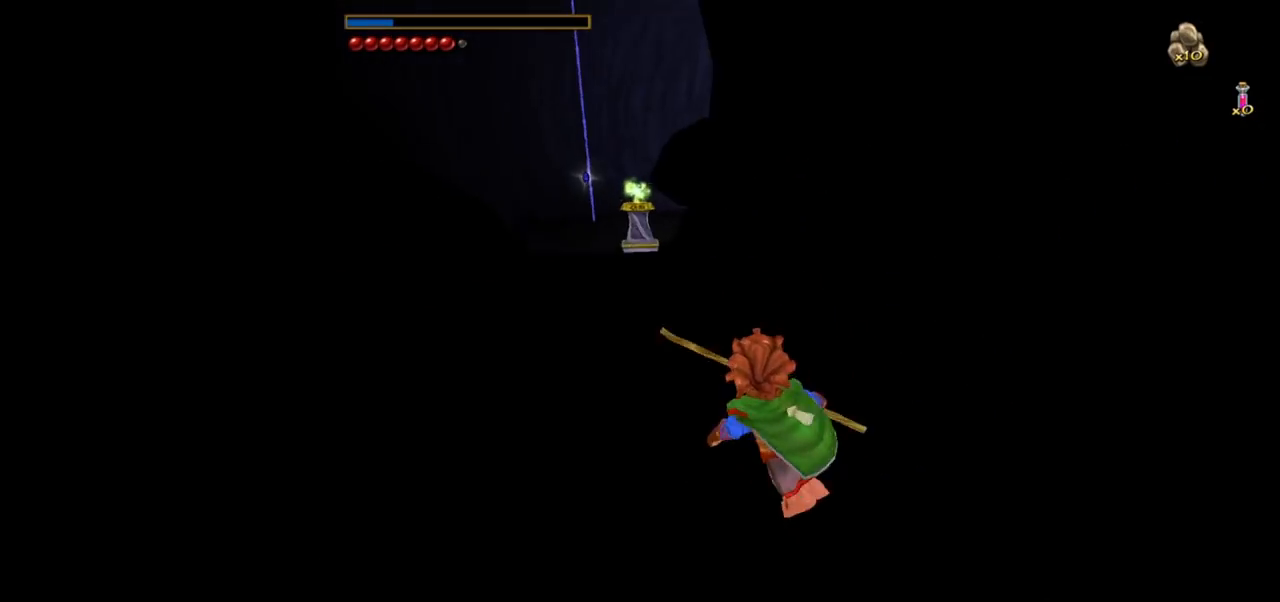
{"keys": ["a", "w"], "mouse": [], "events": [[67, "mouse_right", "down"], [117, "mouse_left", "down"], [217, "mouse_left", "up"], [267, "mouse_right", "up"], [350, "a", "down"]]}
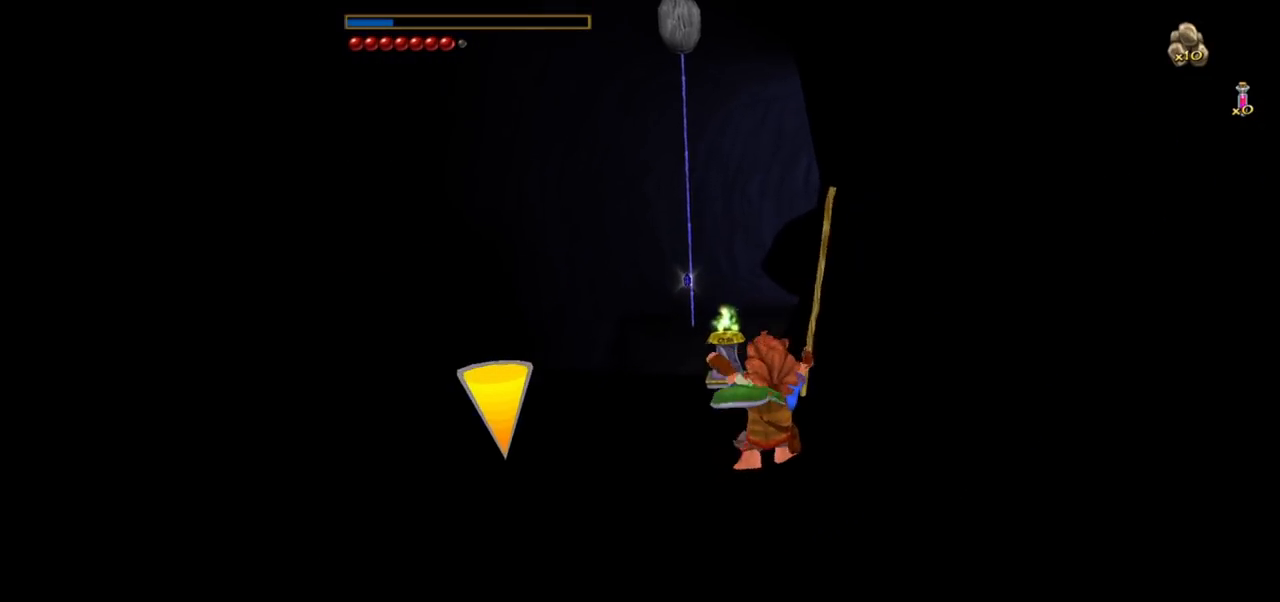
{"keys": ["w"], "mouse": ["right"], "events": [[283, "a", "up"], [417, "mouse_right", "down"]]}
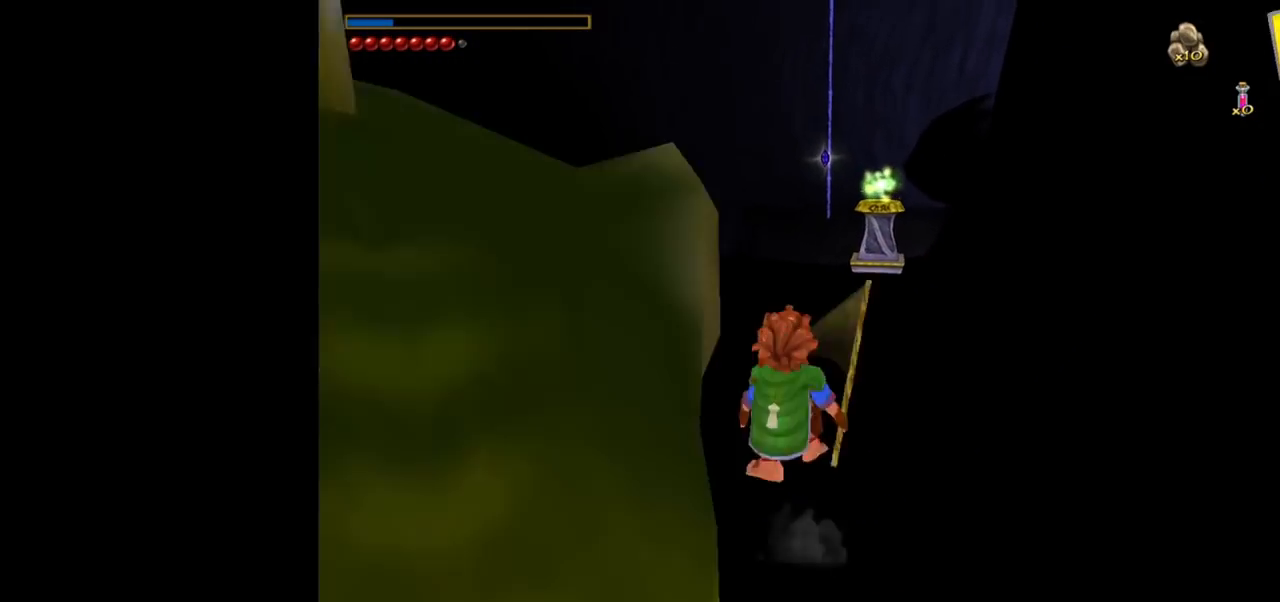
{"keys": ["w"], "mouse": [], "events": [[17, "mouse_left", "down"], [100, "mouse_left", "up"], [150, "mouse_right", "up"], [300, "a", "down"], [483, "a", "up"]]}
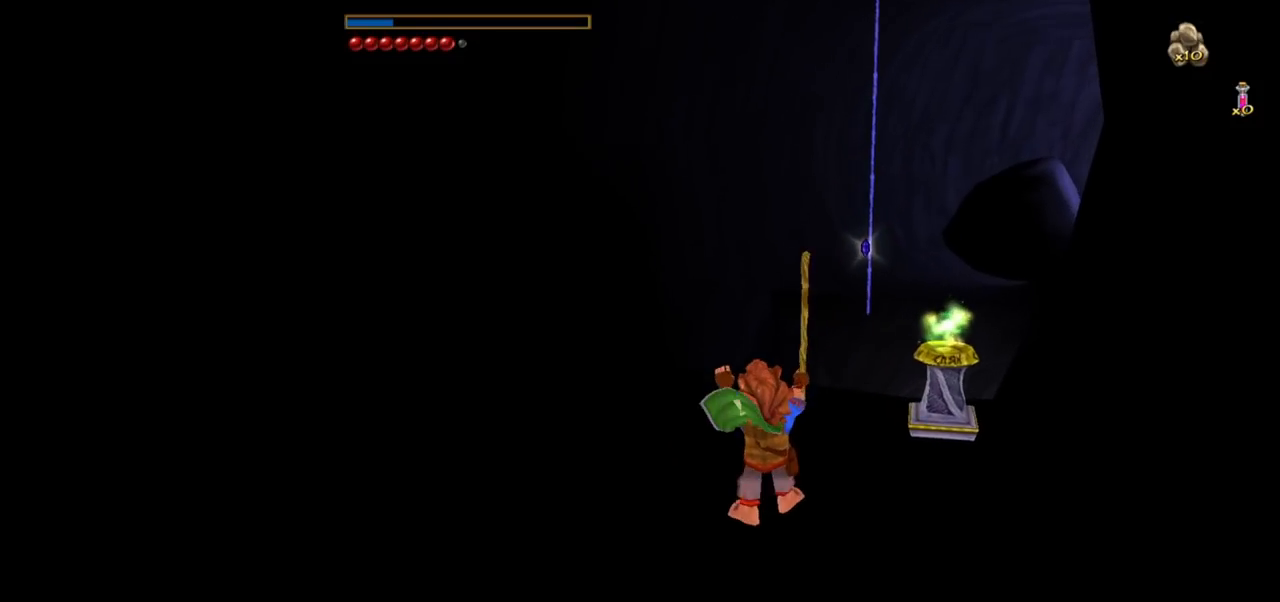
{"keys": ["w"], "mouse": [], "events": []}
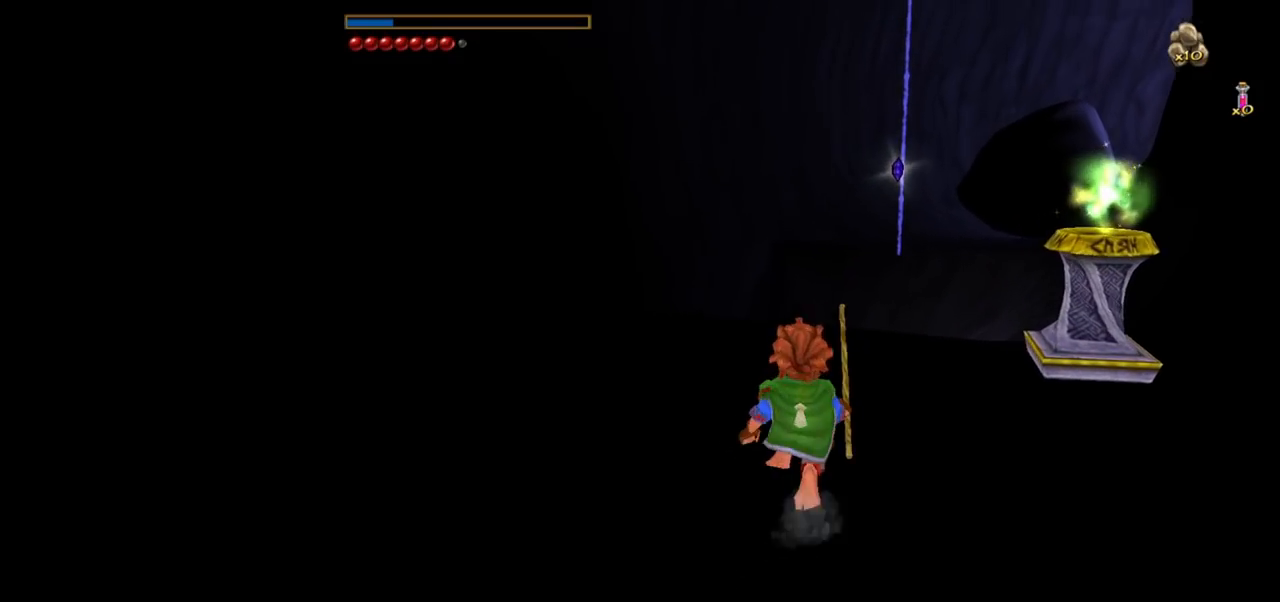
{"keys": ["w"], "mouse": [], "events": []}
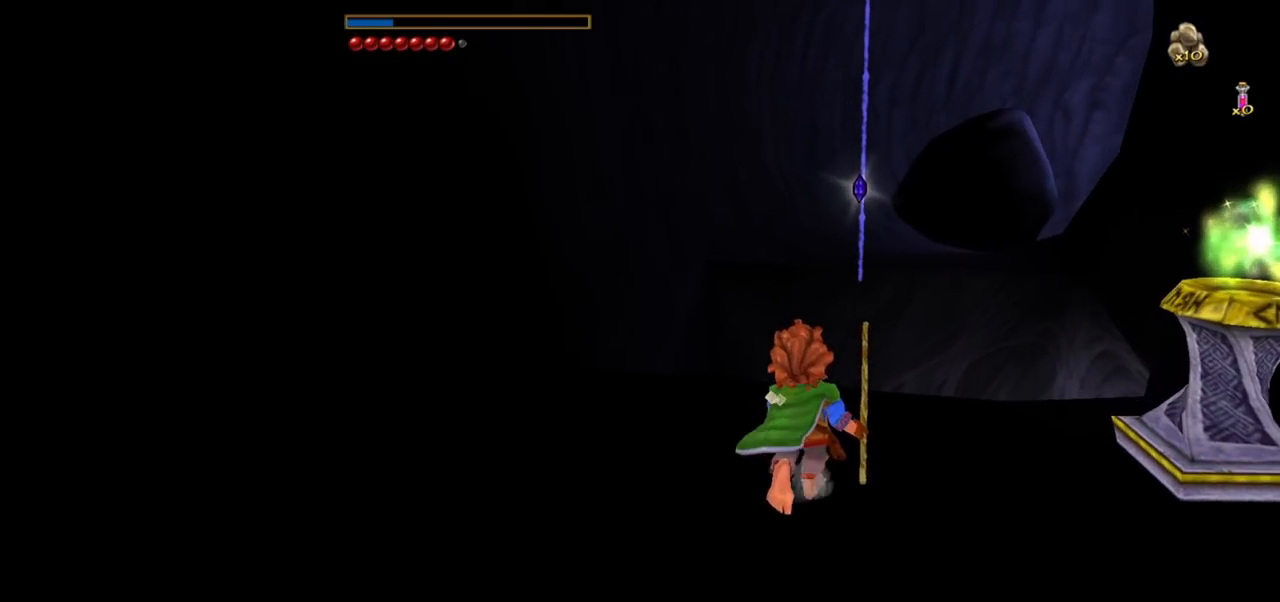
{"keys": ["w"], "mouse": [], "events": []}
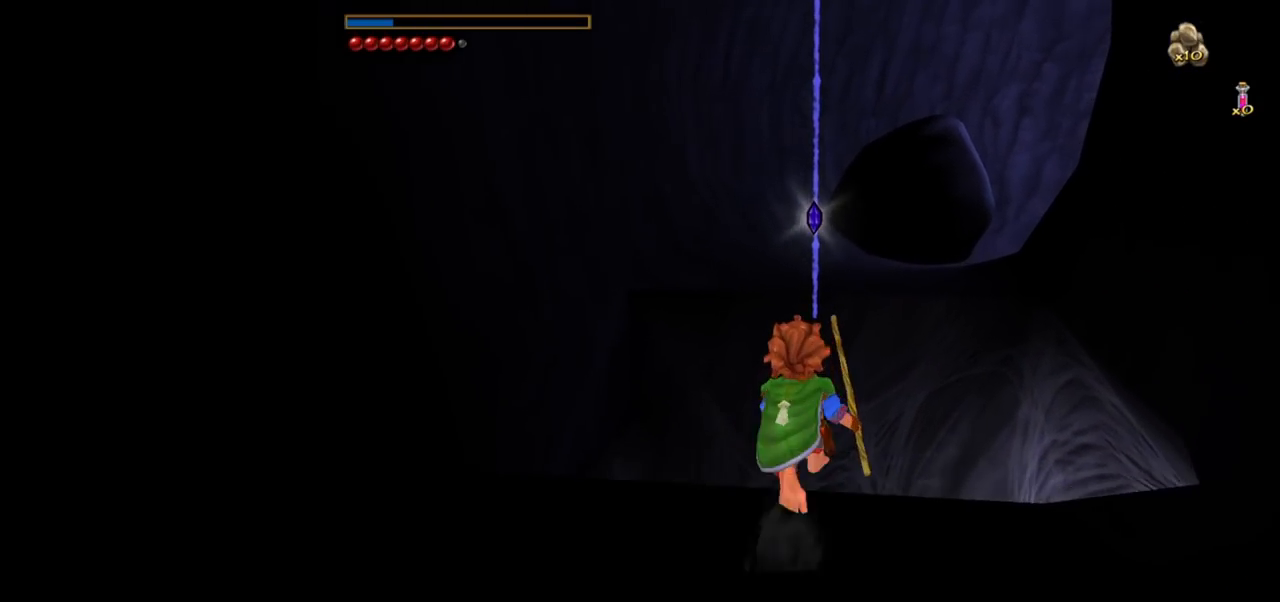
{"keys": ["w"], "mouse": [], "events": []}
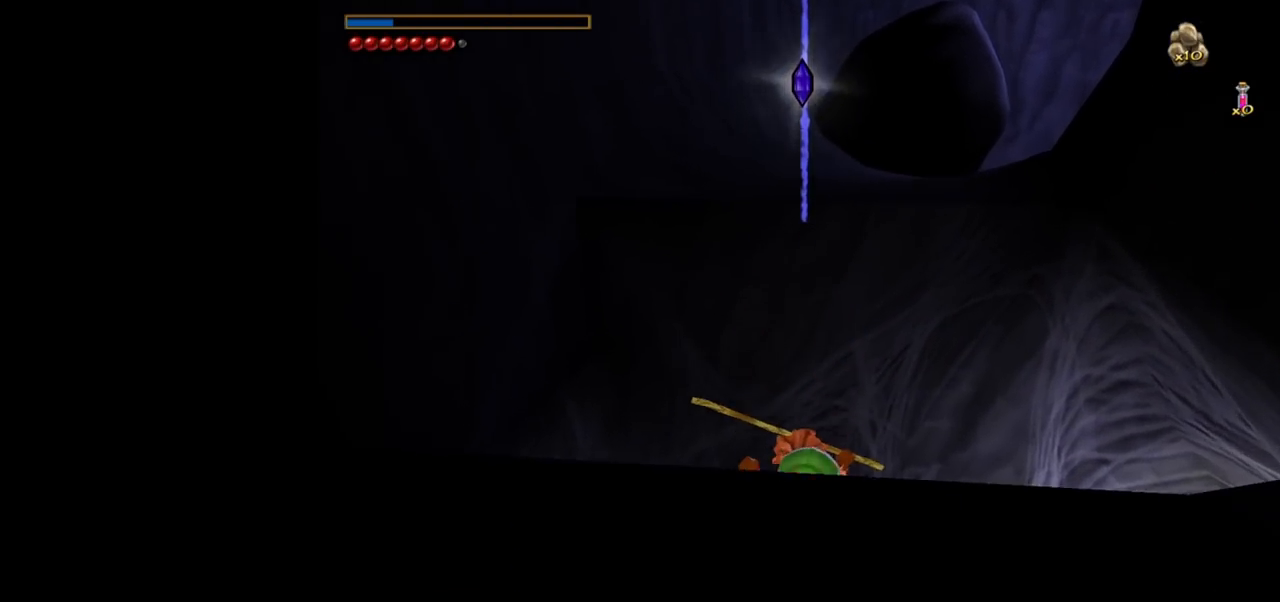
{"keys": ["w"], "mouse": [], "events": []}
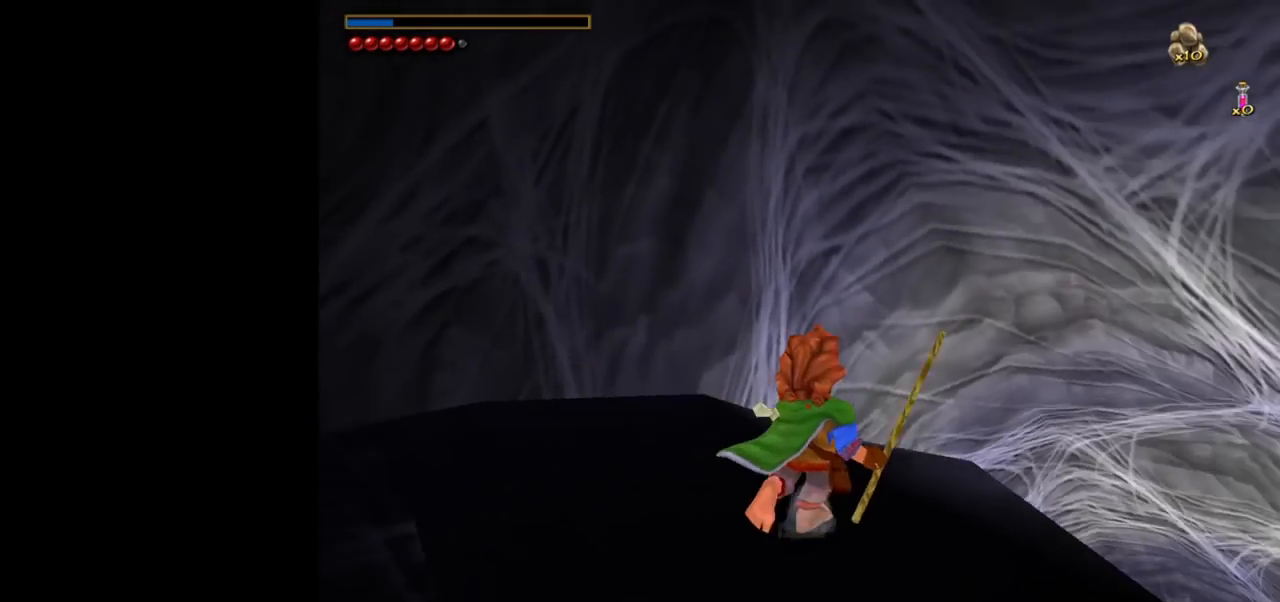
{"keys": ["w"], "mouse": [], "events": []}
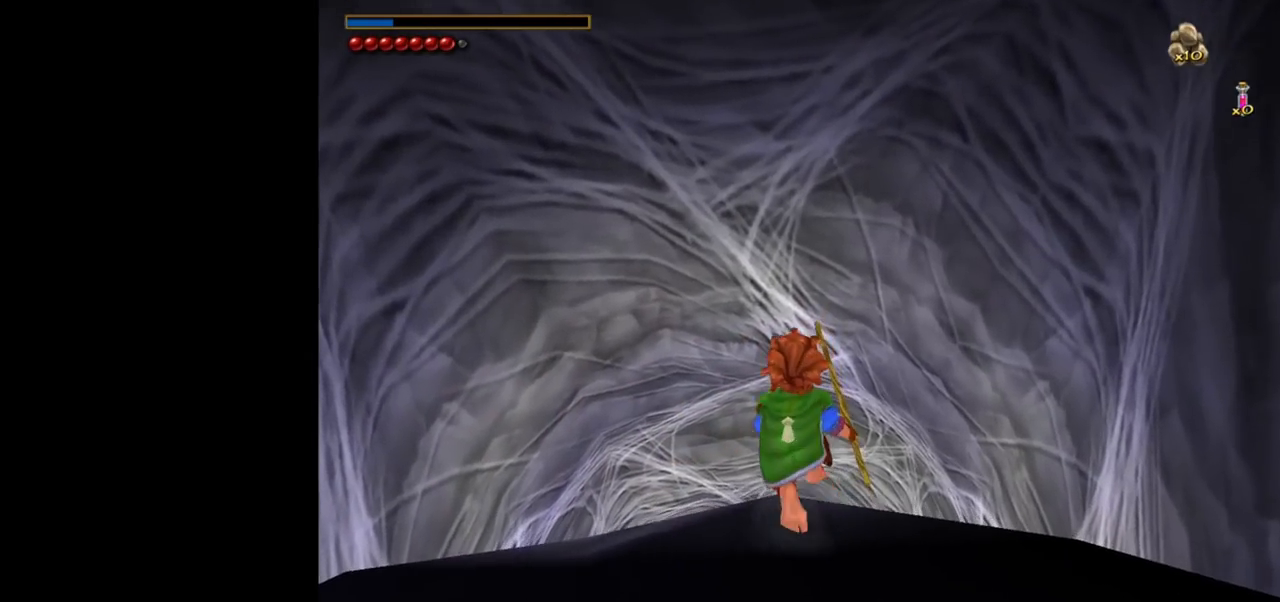
{"keys": [], "mouse": [], "events": [[33, "w", "up"], [400, "1", "down"], [500, "1", "up"]]}
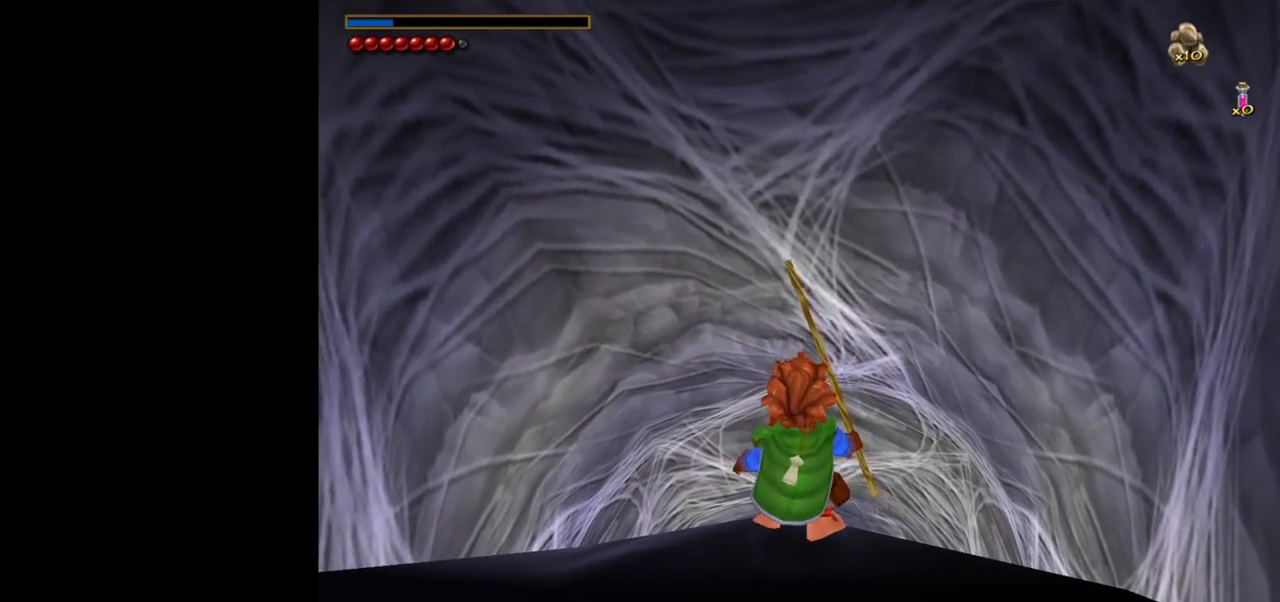
{"keys": ["2"], "mouse": [], "events": [[467, "2", "down"]]}
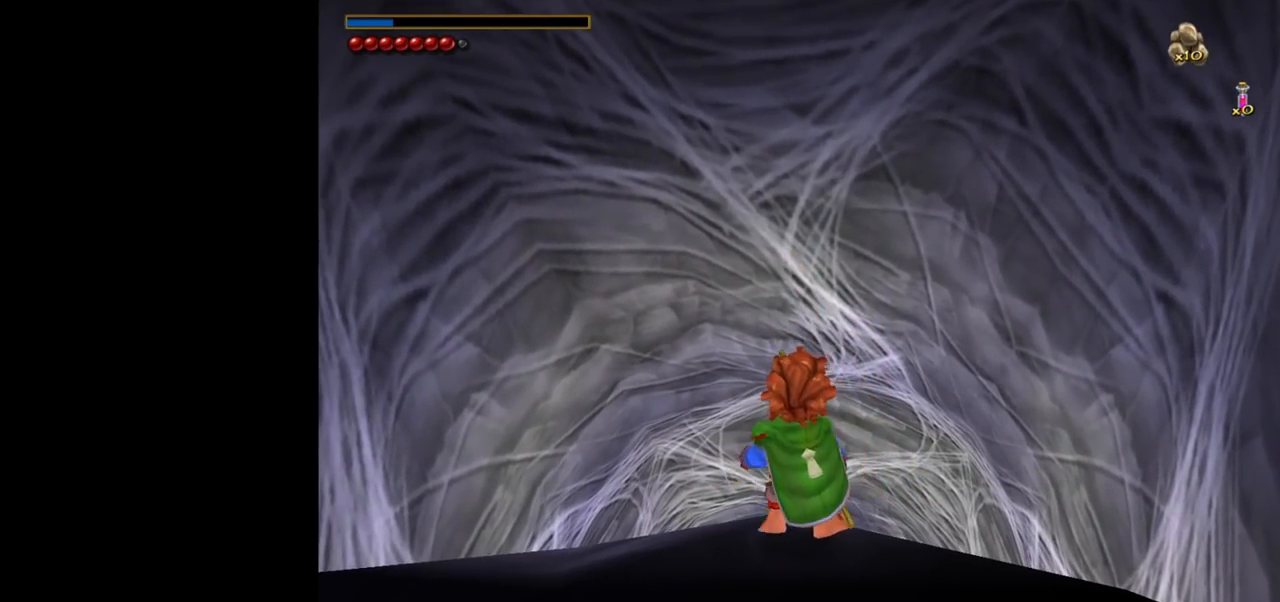
{"keys": [], "mouse": [], "events": [[100, "2", "up"], [383, "3", "down"], [483, "3", "up"]]}
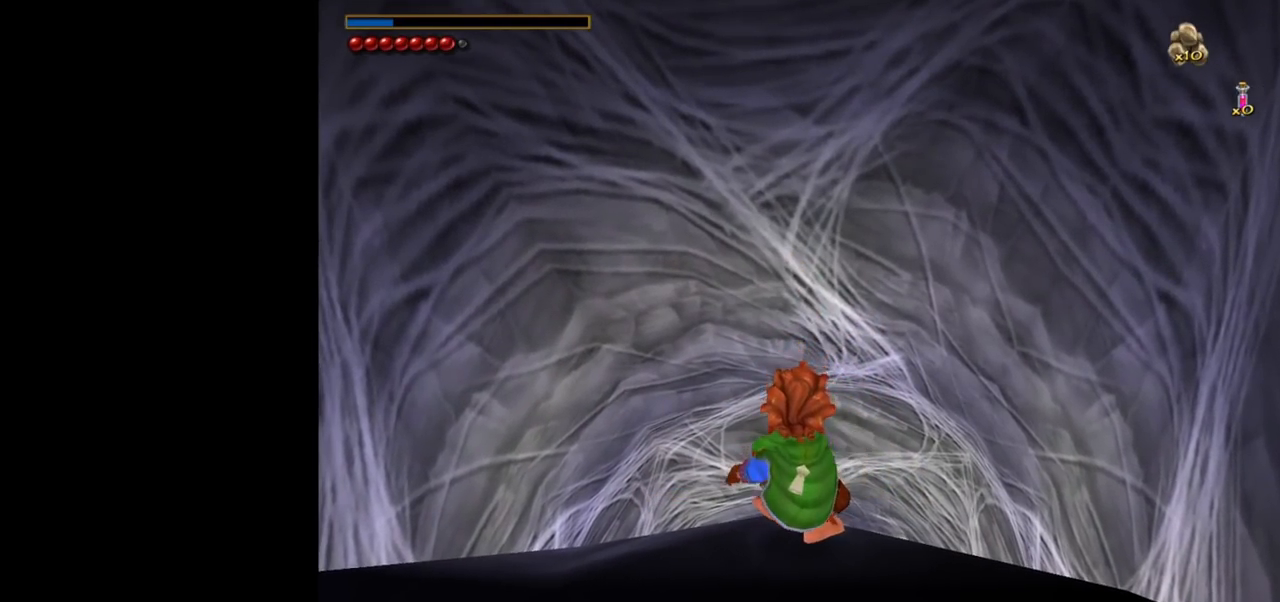
{"keys": ["a"], "mouse": [], "events": [[450, "a", "down"]]}
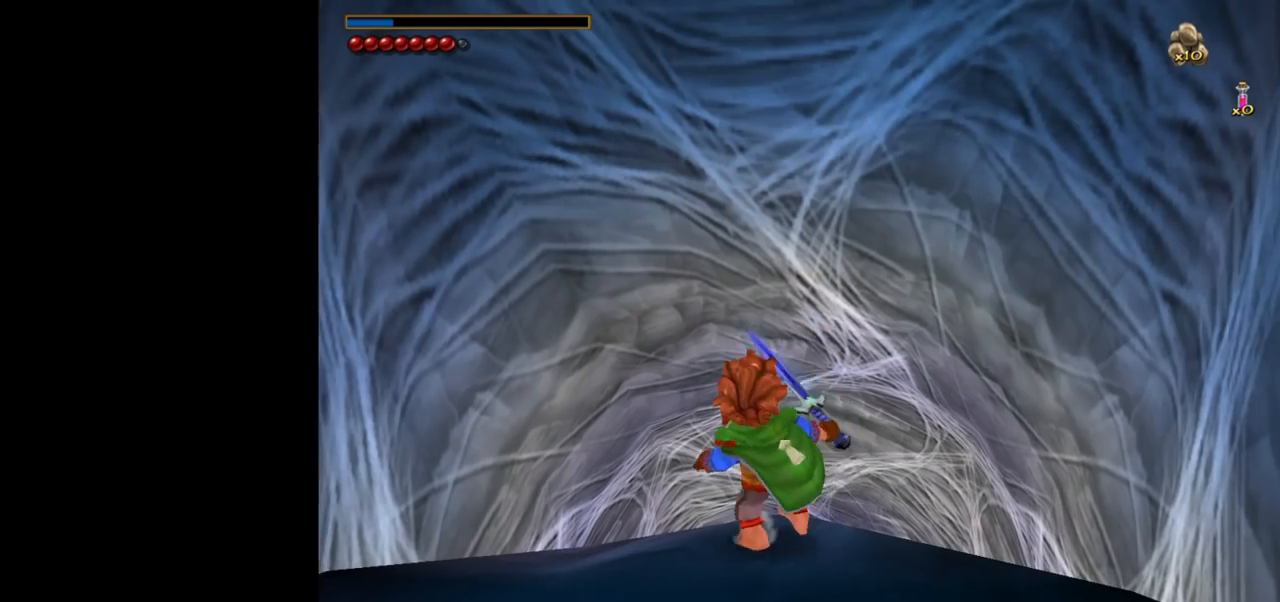
{"keys": ["s"], "mouse": [], "events": [[50, "a", "up"], [83, "d", "down"], [133, "d", "up"], [233, "a", "down"], [283, "a", "up"], [317, "s", "down"]]}